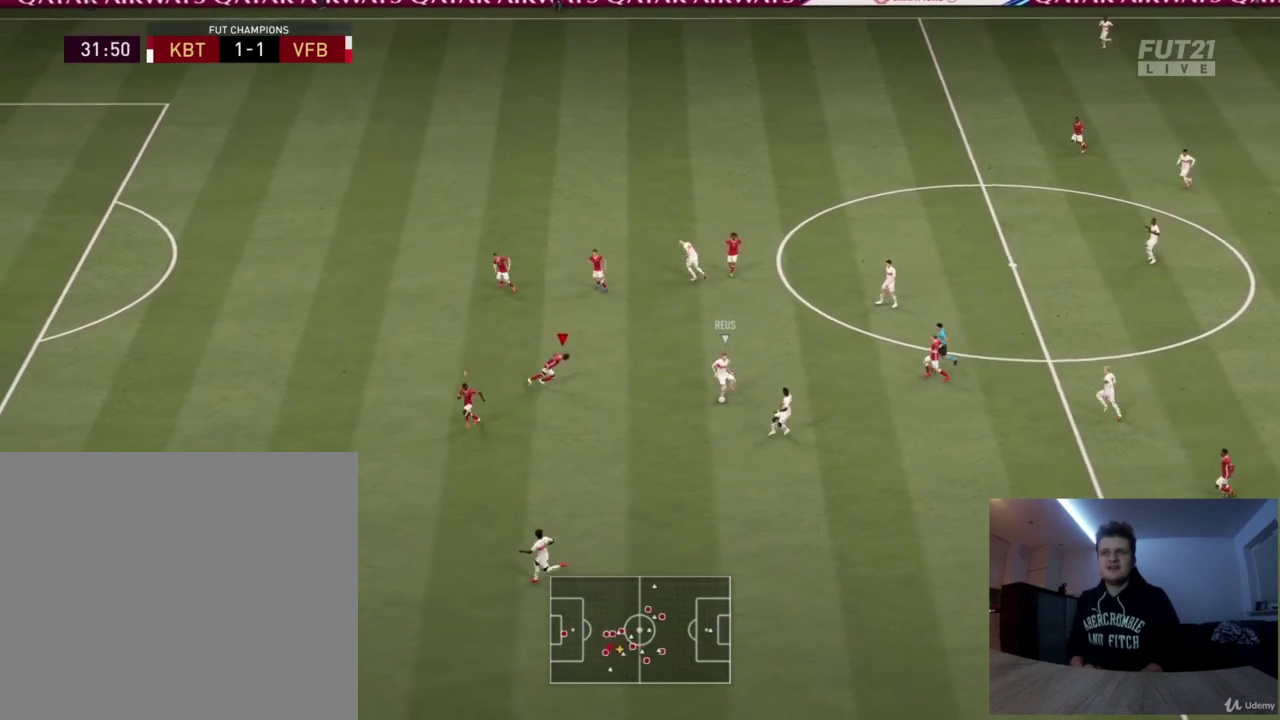
Gameplay with a controller (PlayStation layout); each line is a JSON object with the inputs held at the frame after it (dt_ms = milliseconds from this image to that frame). "events" lists button and stick changes between this image and that frame as [ms after this image, input, new state], when the widget could be followed in between. Not read: L1 R1.
{"dt_ms": 501, "buttons": ["L2", "R2"], "left_stick": "left", "right_stick": "center"}
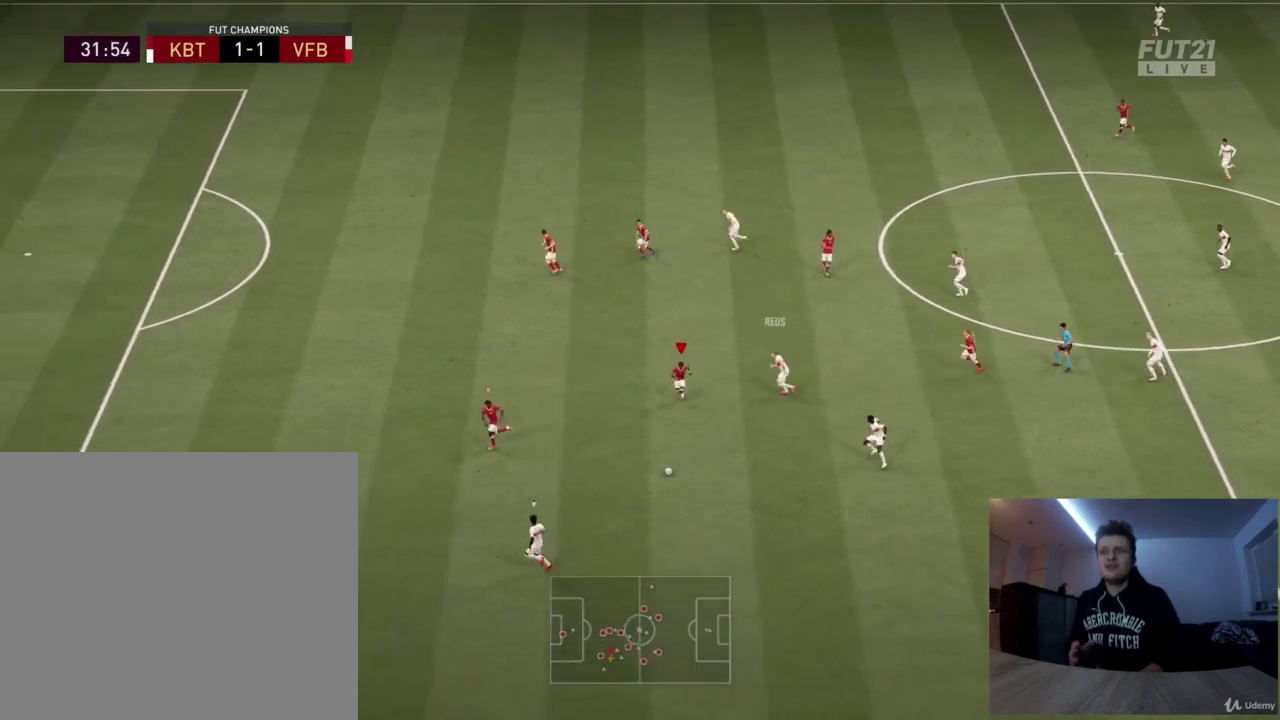
{"dt_ms": 375, "buttons": ["L2", "R2"], "left_stick": "down-left", "right_stick": "center"}
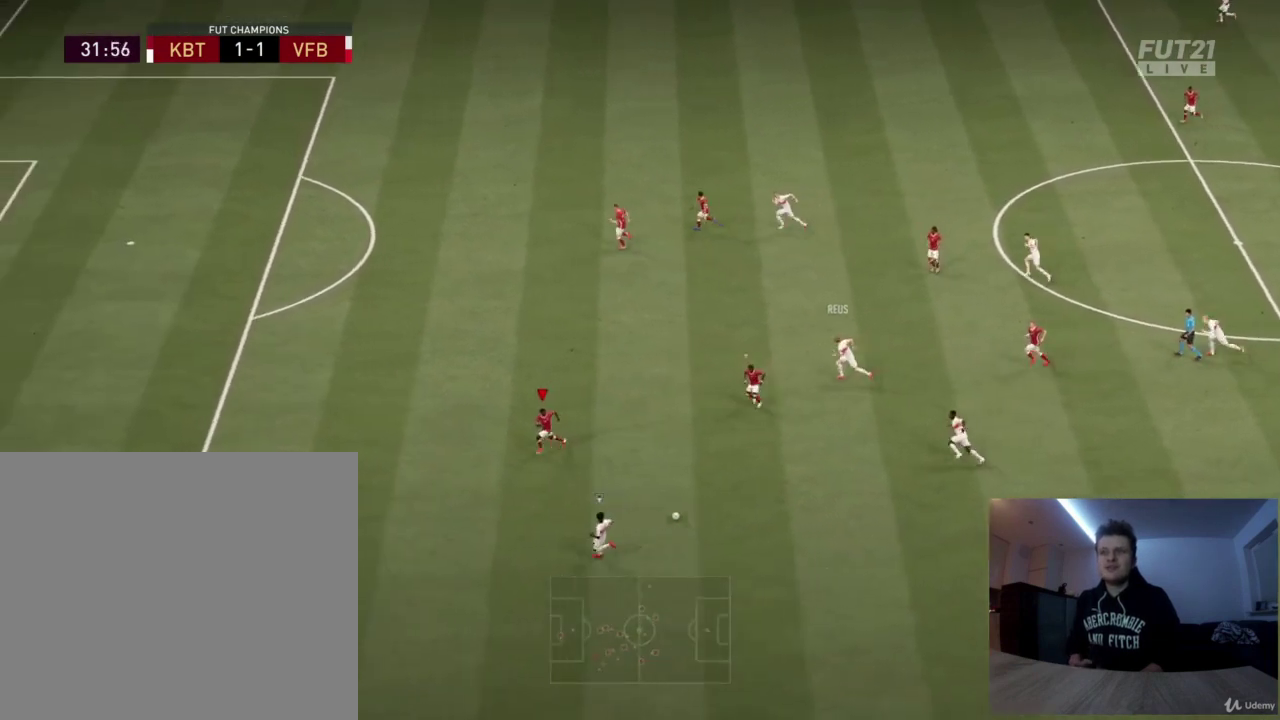
{"dt_ms": 417, "buttons": ["L2", "R2"], "left_stick": "down", "right_stick": "center", "events": [[208, "left_stick", "down"]]}
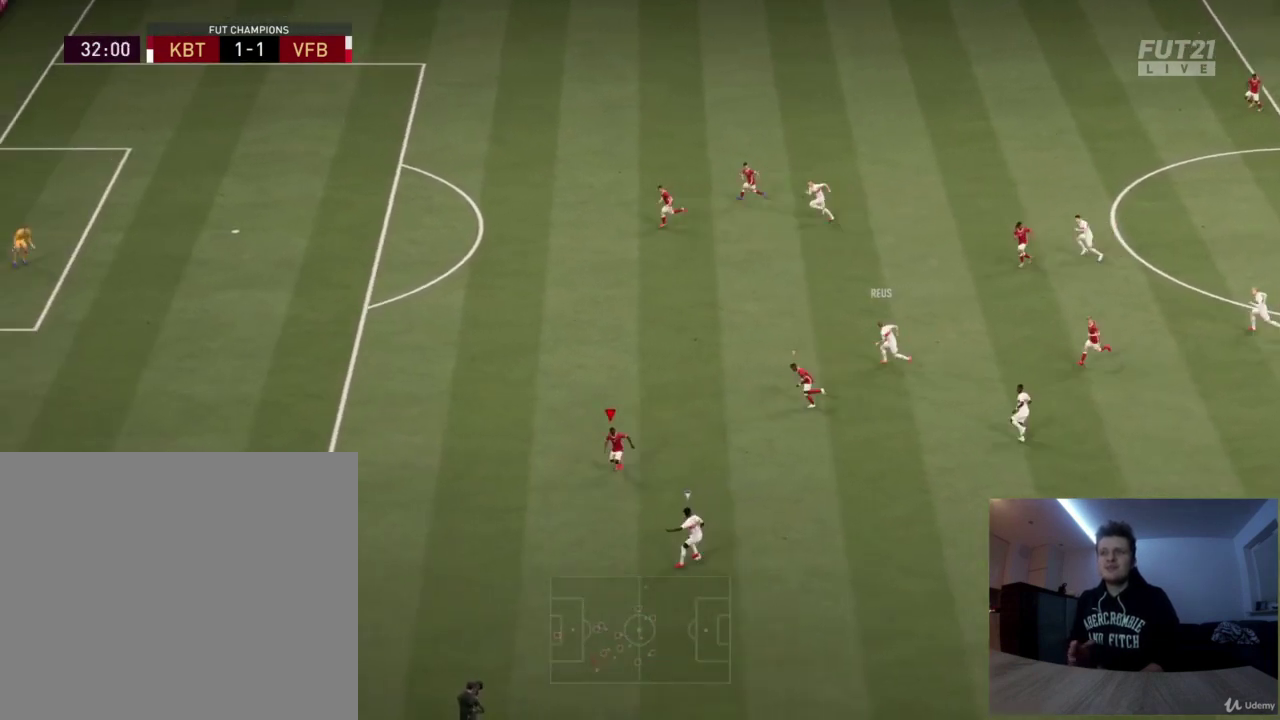
{"dt_ms": 417, "buttons": ["L2", "R2"], "left_stick": "right", "right_stick": "center", "events": [[125, "left_stick", "down-right"], [292, "left_stick", "right"]]}
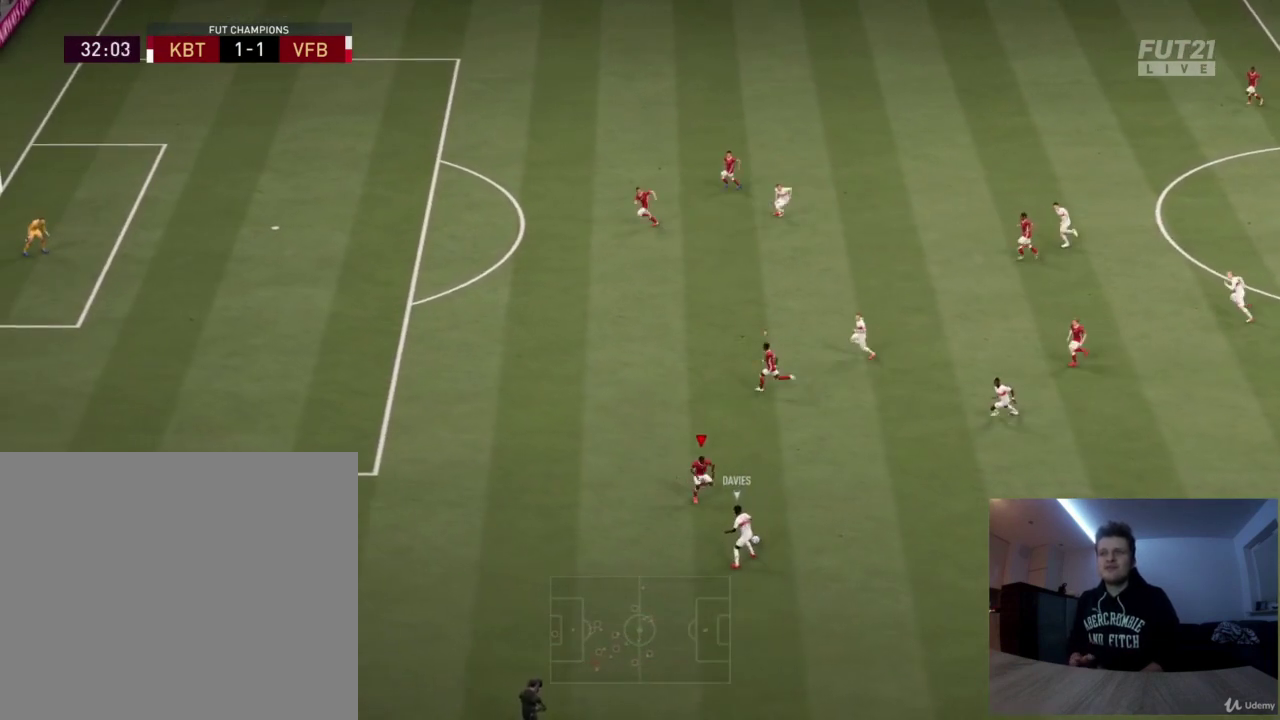
{"dt_ms": 501, "buttons": ["L2", "R2"], "left_stick": "up-right", "right_stick": "center", "events": [[84, "left_stick", "up-right"]]}
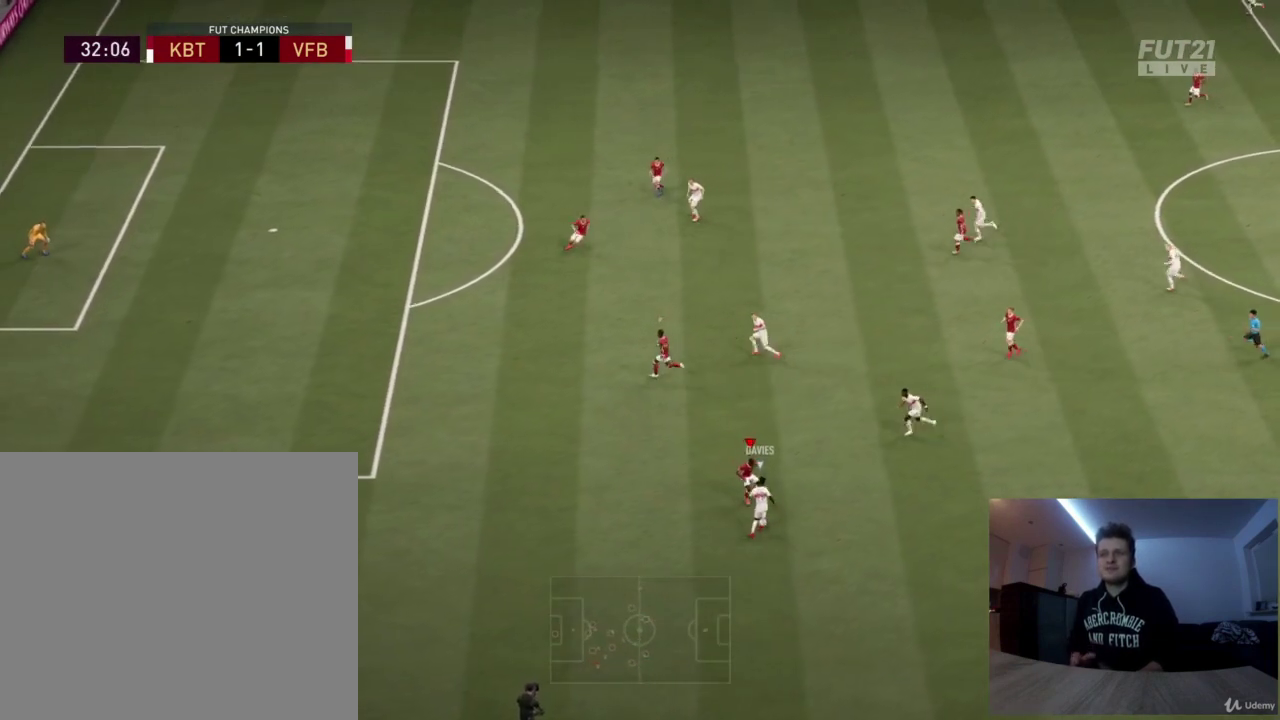
{"dt_ms": 500, "buttons": ["R2"], "left_stick": "up-right", "right_stick": "center", "events": [[417, "L2", "up"]]}
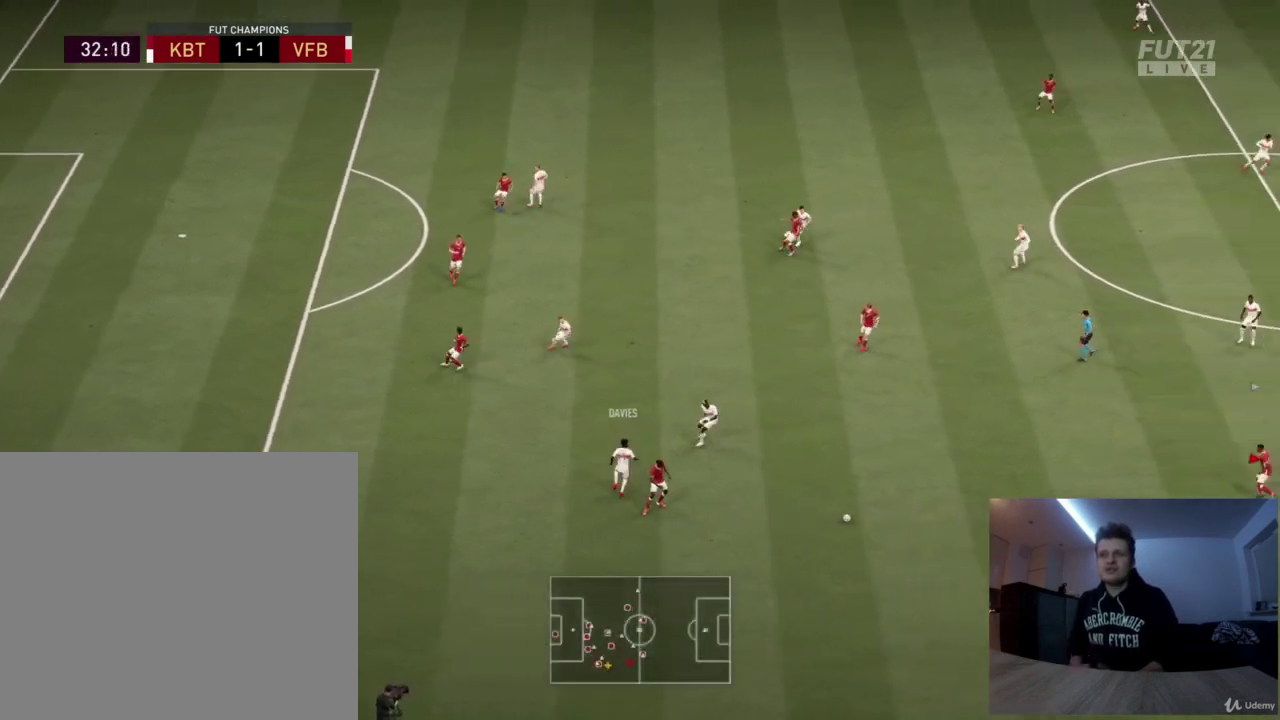
{"dt_ms": 375, "buttons": ["R2"], "left_stick": "left", "right_stick": "center", "events": [[167, "left_stick", "up-left"], [250, "left_stick", "left"]]}
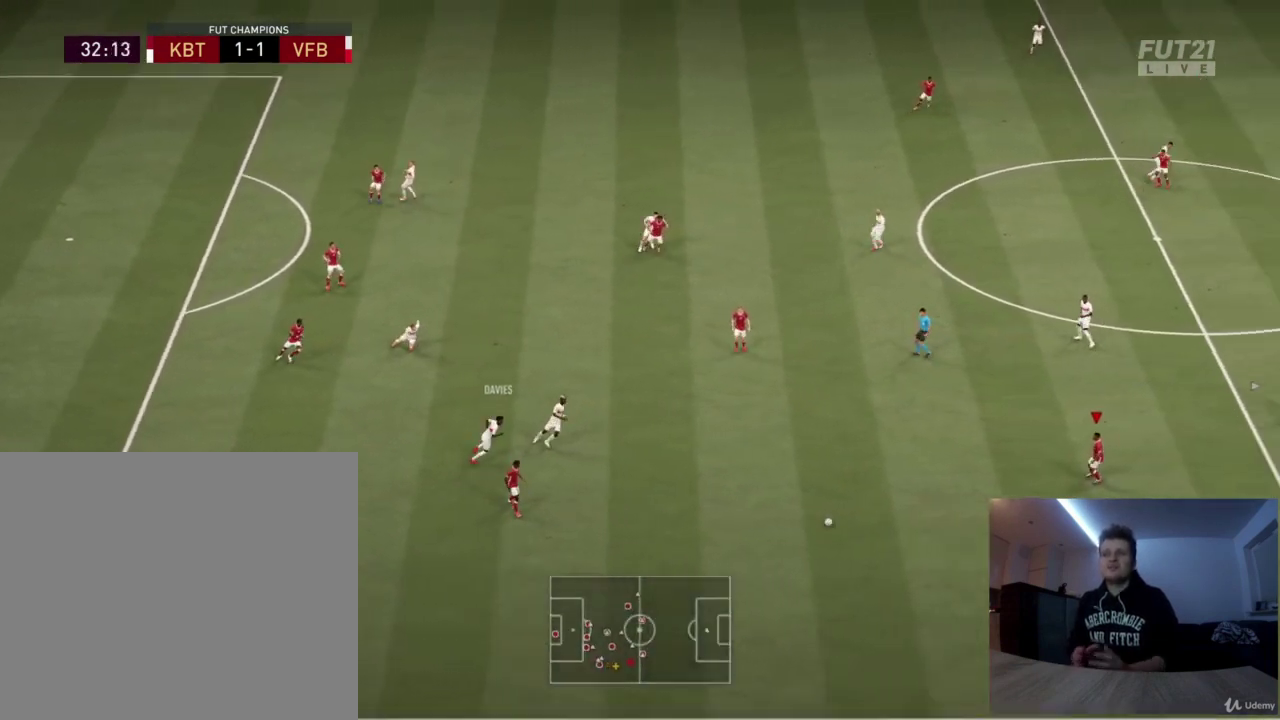
{"dt_ms": 418, "buttons": ["R2"], "left_stick": "up-right", "right_stick": "center", "events": [[292, "left_stick", "up"], [376, "left_stick", "up-right"]]}
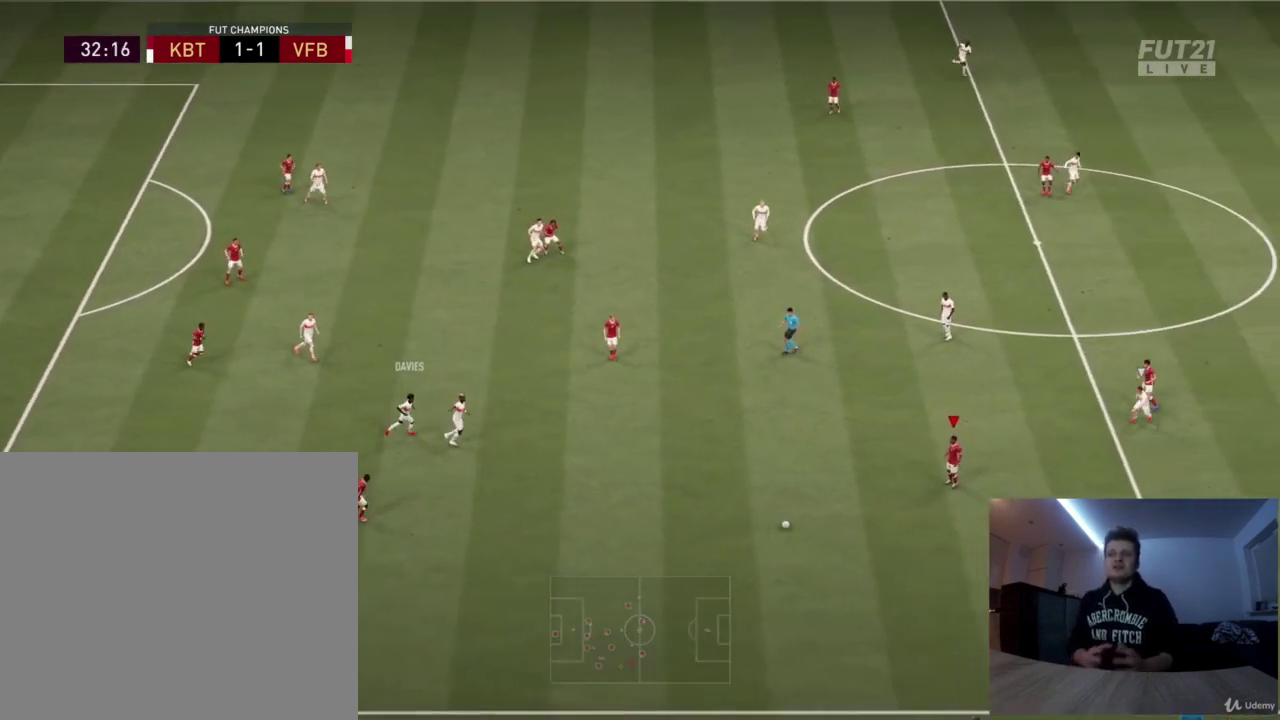
{"dt_ms": 375, "buttons": [], "left_stick": "right", "right_stick": "center", "events": [[375, "R2", "up"], [375, "left_stick", "right"]]}
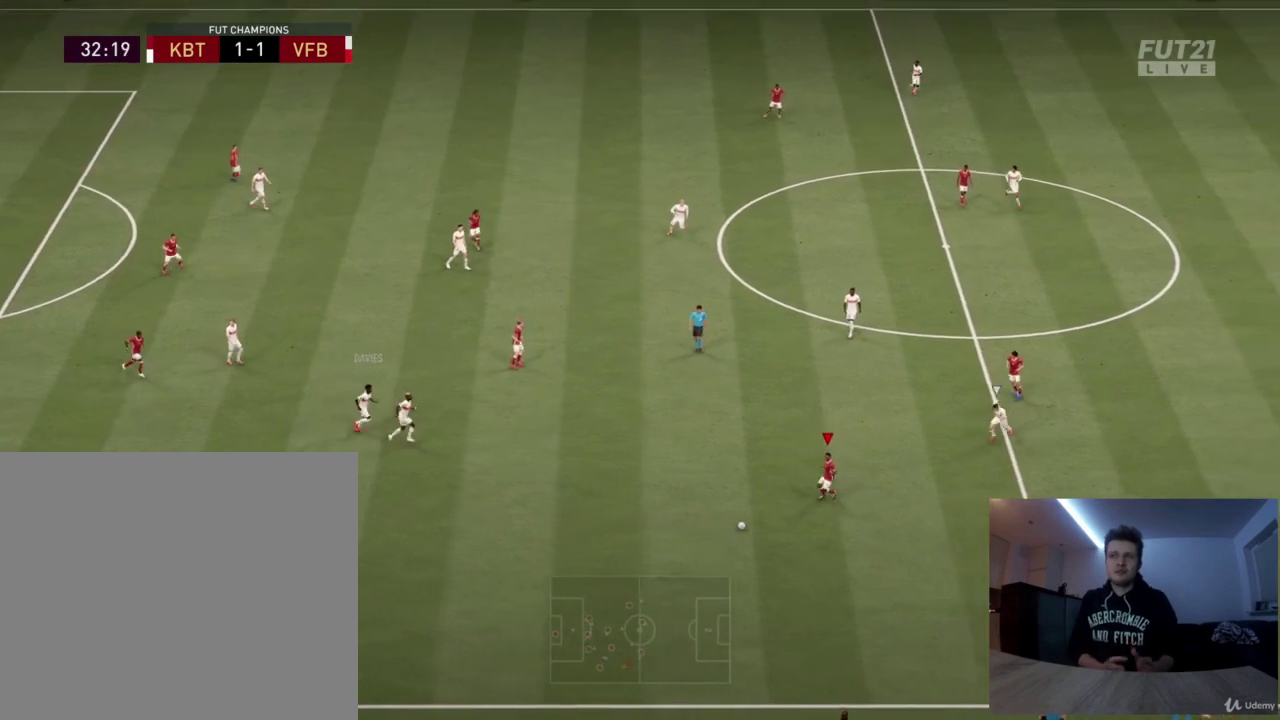
{"dt_ms": 417, "buttons": [], "left_stick": "up", "right_stick": "center", "events": [[334, "left_stick", "up"]]}
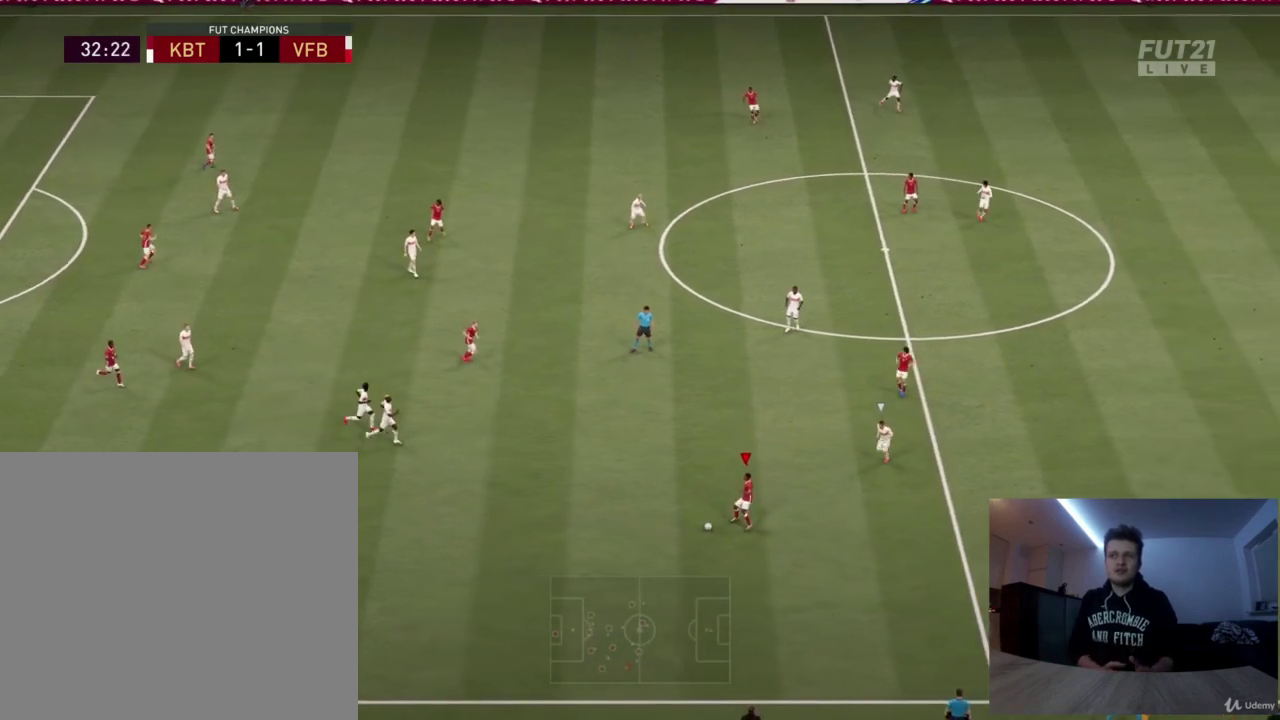
{"dt_ms": 417, "buttons": [], "left_stick": "down", "right_stick": "center", "events": [[125, "left_stick", "down-right"], [250, "left_stick", "down"]]}
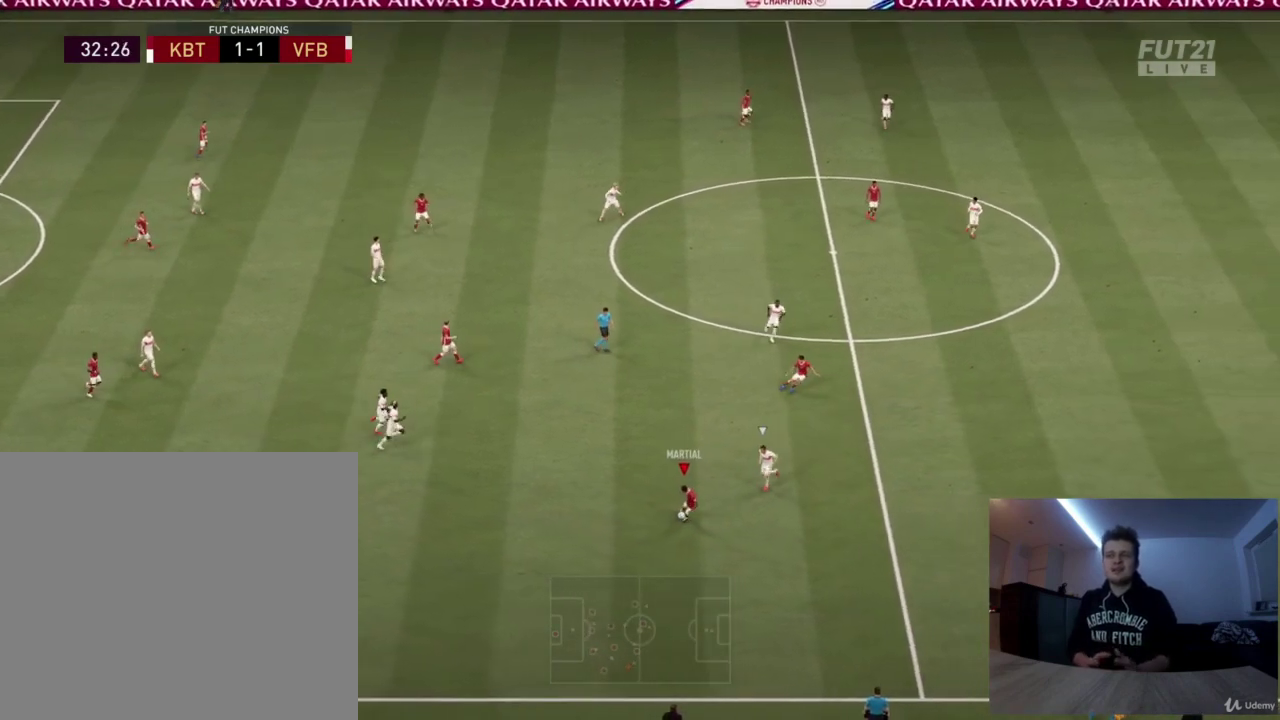
{"dt_ms": 501, "buttons": ["L2", "R2"], "left_stick": "down-right", "right_stick": "center", "events": [[292, "L2", "down"], [292, "R2", "down"], [292, "left_stick", "up-right"], [501, "left_stick", "down-right"]]}
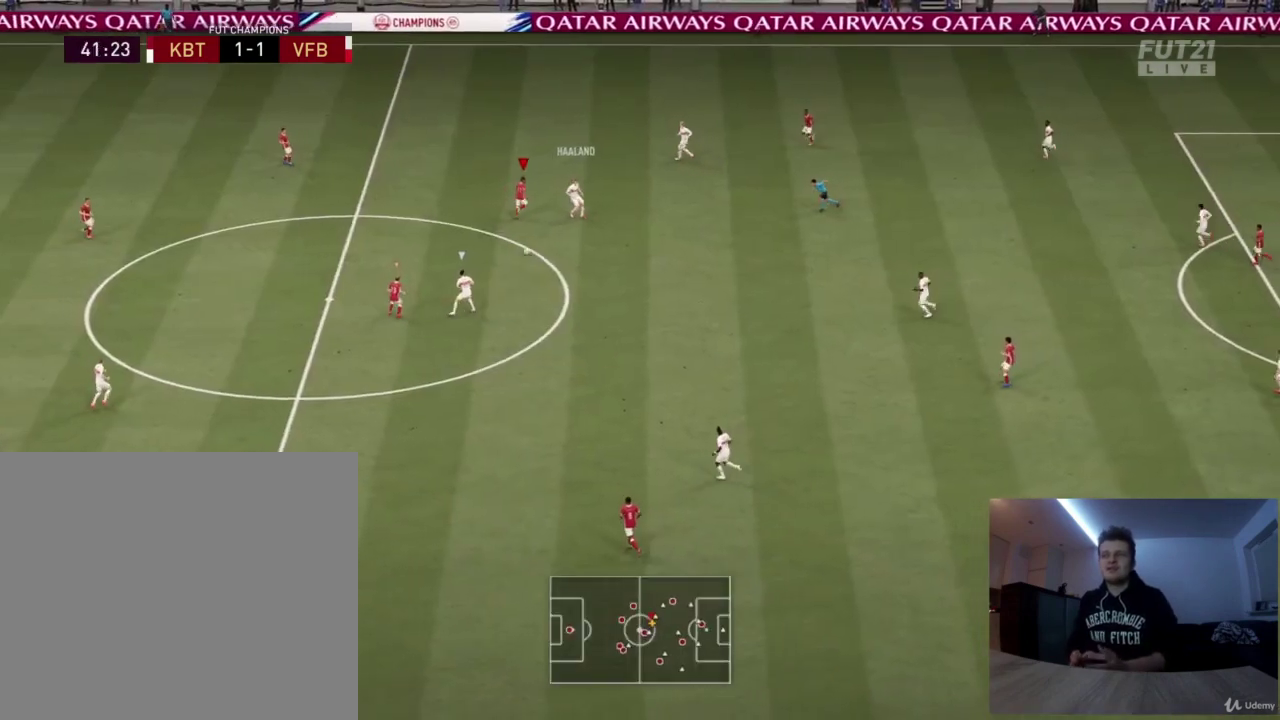
{"dt_ms": 375, "buttons": ["L2", "R2"], "left_stick": "up-right", "right_stick": "center", "events": [[83, "L2", "up"], [208, "left_stick", "up-right"], [333, "L2", "down"]]}
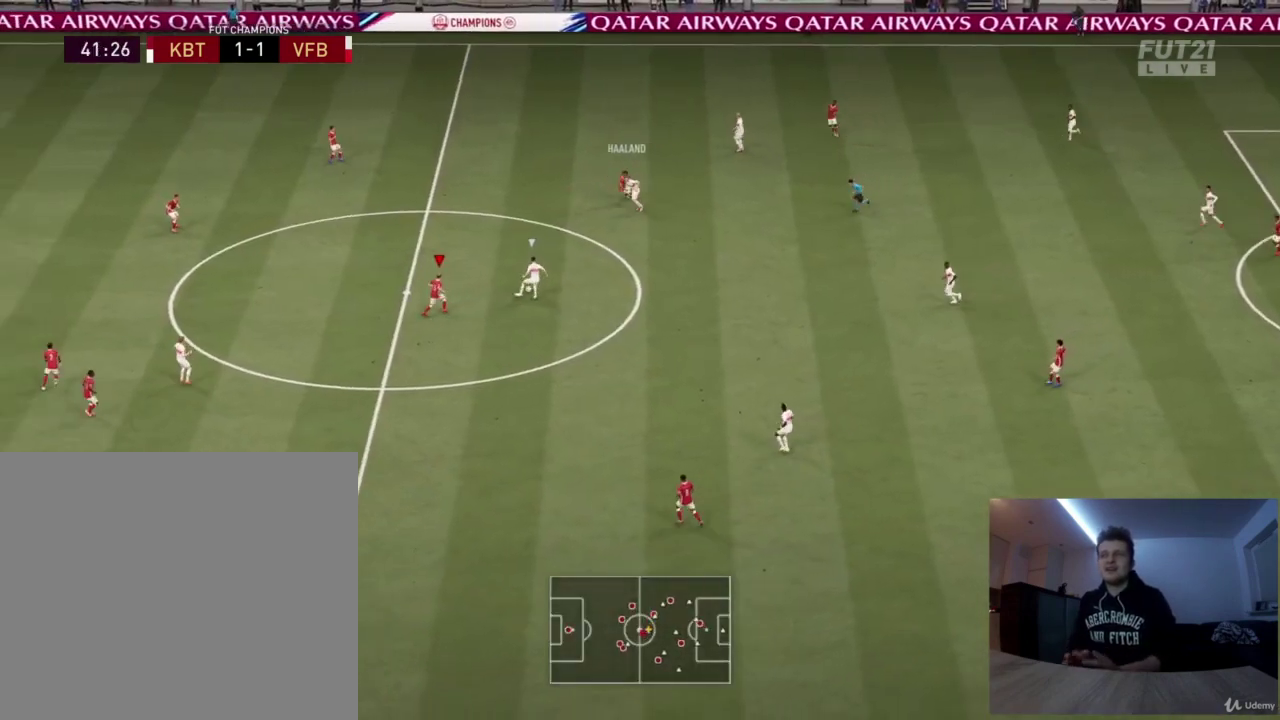
{"dt_ms": 417, "buttons": ["L2", "R2"], "left_stick": "up", "right_stick": "center", "events": [[125, "left_stick", "up"]]}
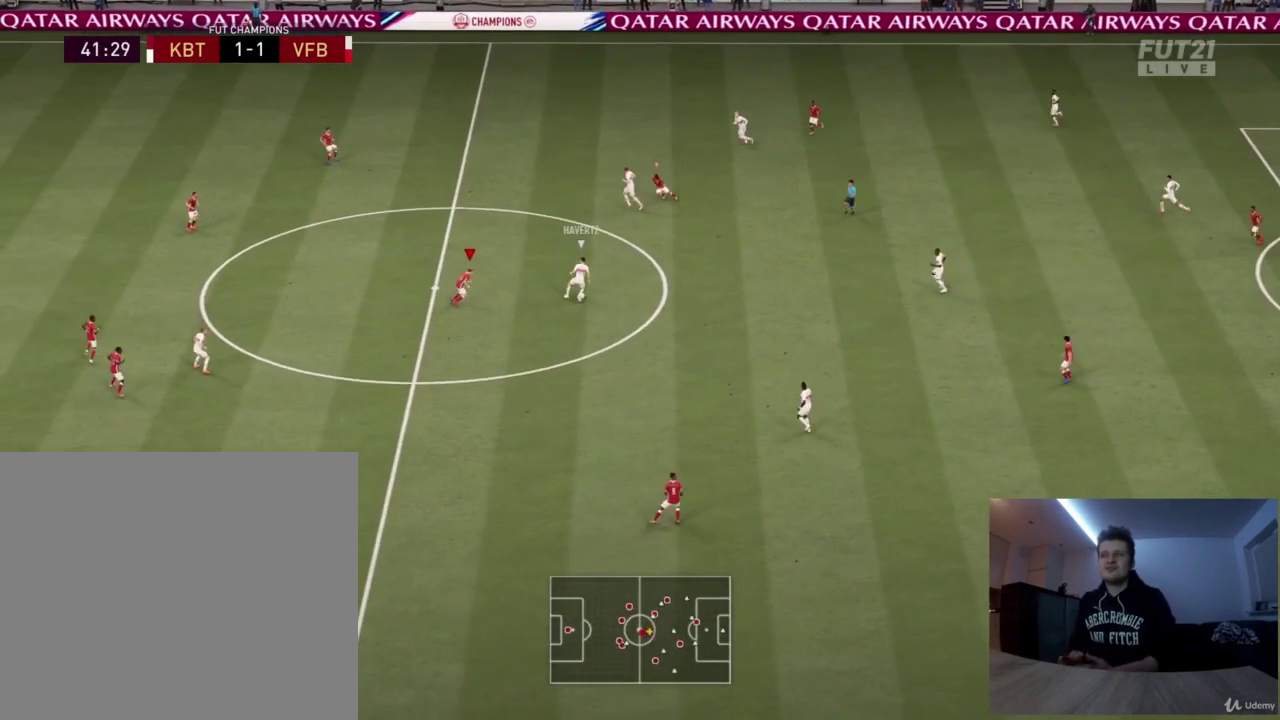
{"dt_ms": 501, "buttons": ["L2", "R2"], "left_stick": "up-left", "right_stick": "center", "events": [[83, "left_stick", "up-left"]]}
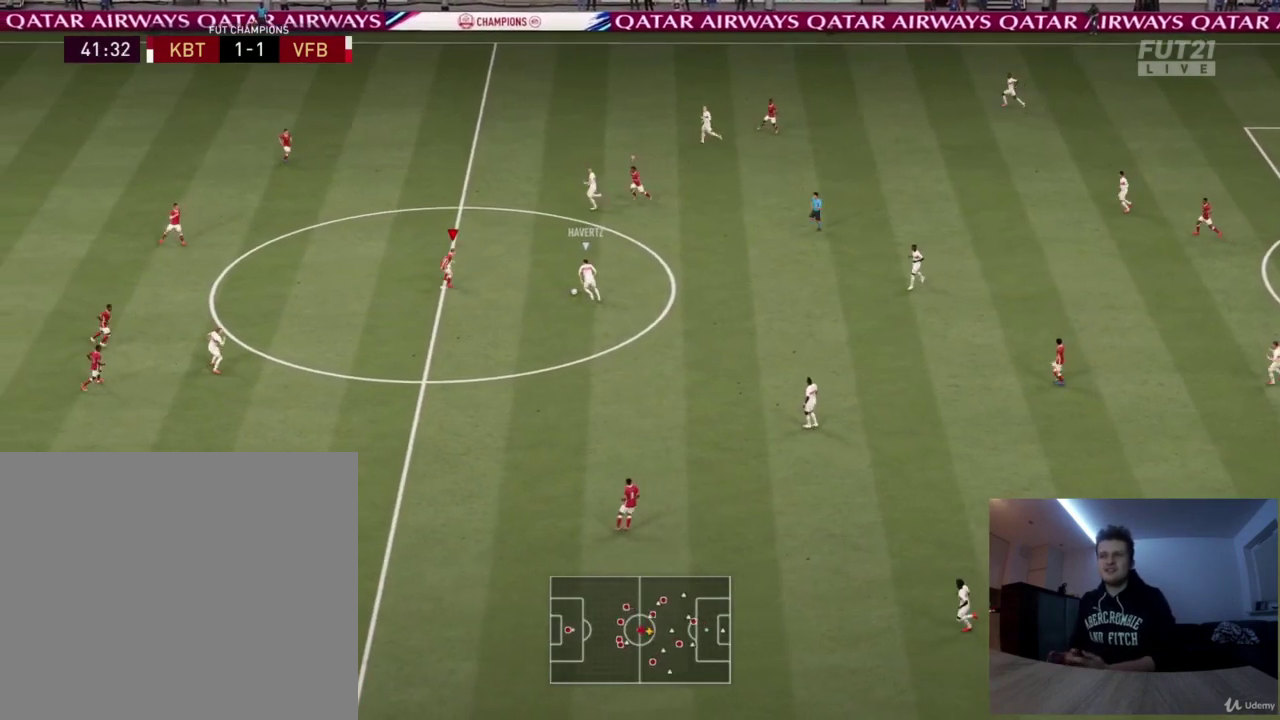
{"dt_ms": 375, "buttons": ["L2", "R2"], "left_stick": "right", "right_stick": "center", "events": [[208, "left_stick", "up-right"], [333, "left_stick", "right"]]}
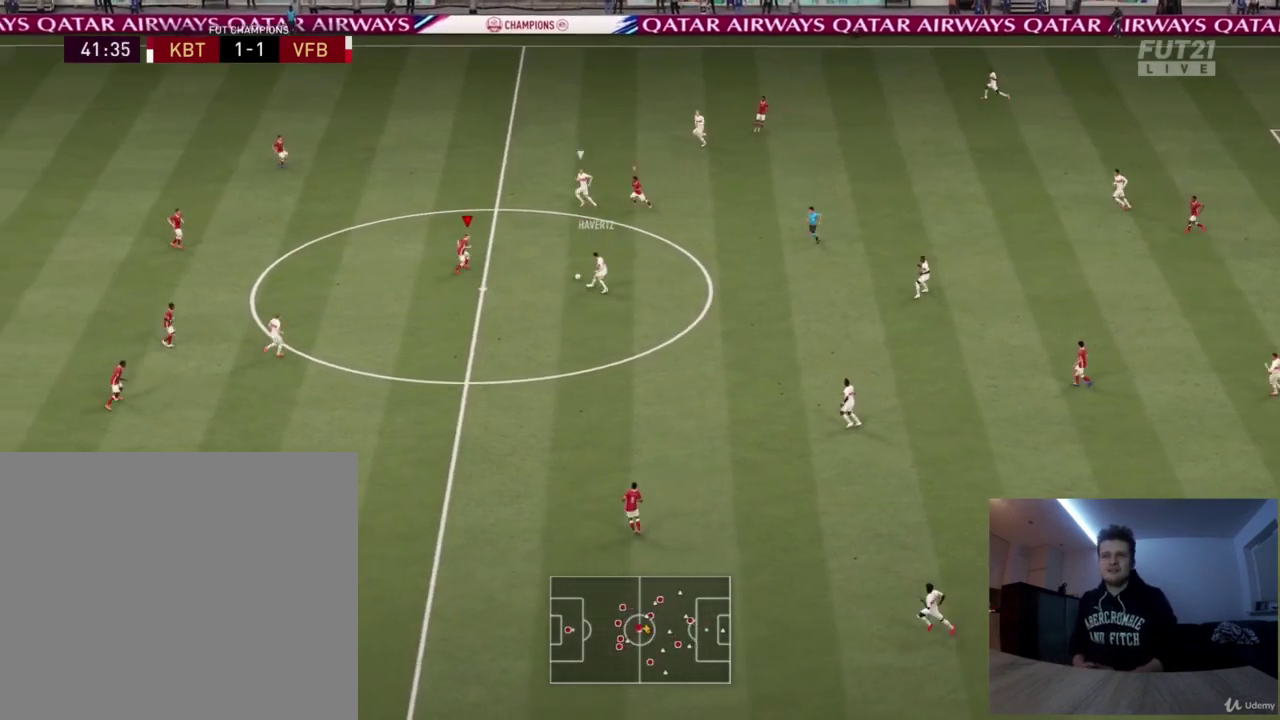
{"dt_ms": 500, "buttons": ["L2", "R2", "L3"], "left_stick": "up-left", "right_stick": "center", "events": [[208, "left_stick", "up"], [334, "left_stick", "up-left"], [375, "L3", "down"]]}
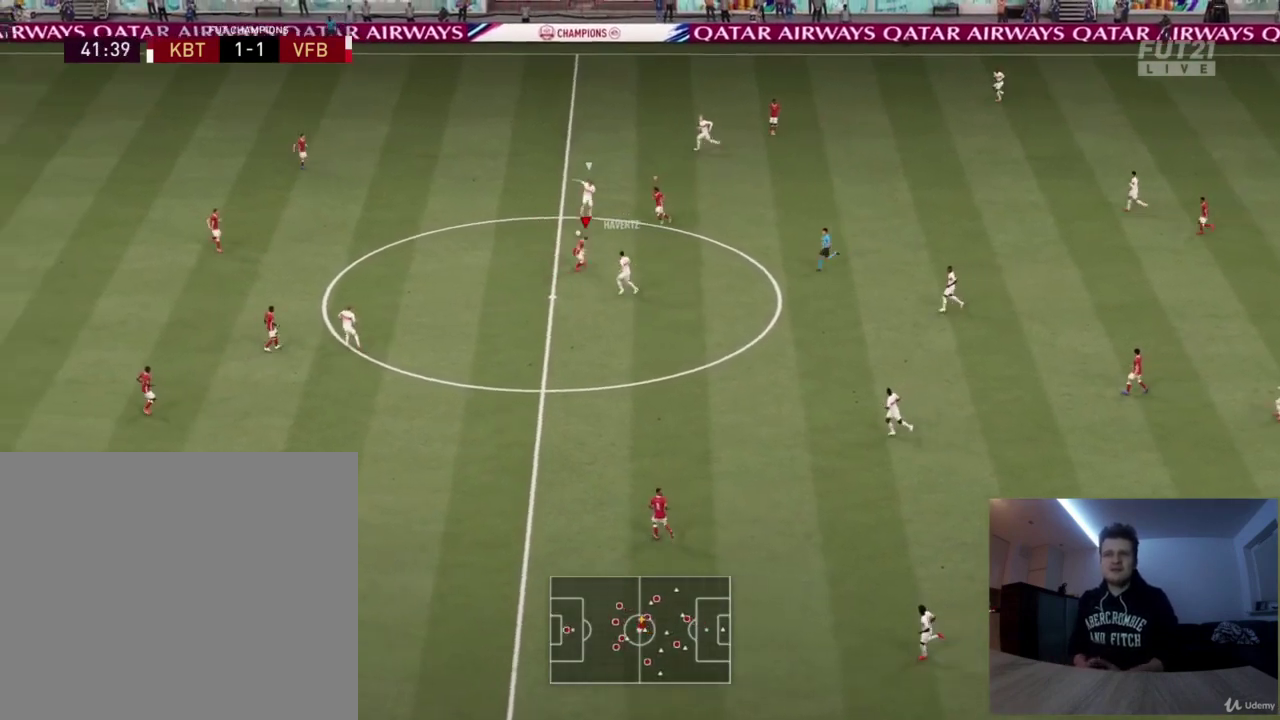
{"dt_ms": 626, "buttons": ["R2"], "left_stick": "left", "right_stick": "center", "events": [[42, "left_stick", "left"], [251, "L3", "up"], [501, "L2", "up"]]}
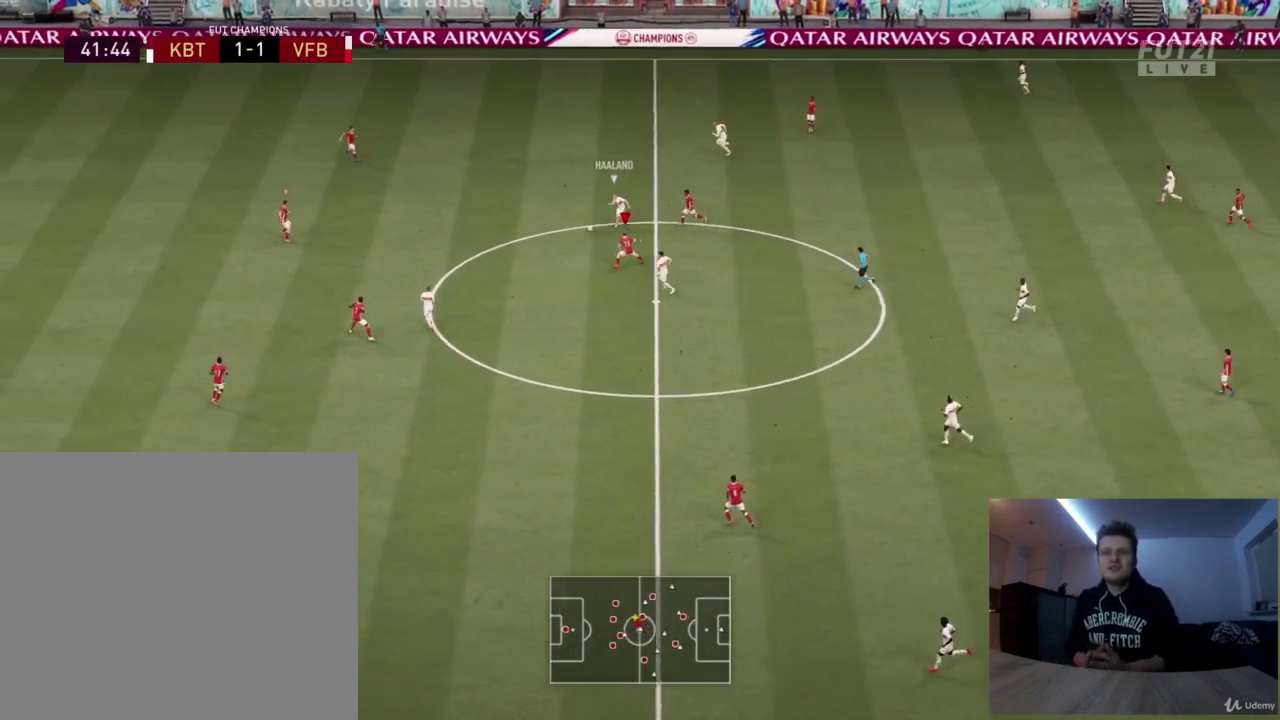
{"dt_ms": 501, "buttons": ["R2"], "left_stick": "left", "right_stick": "center", "events": []}
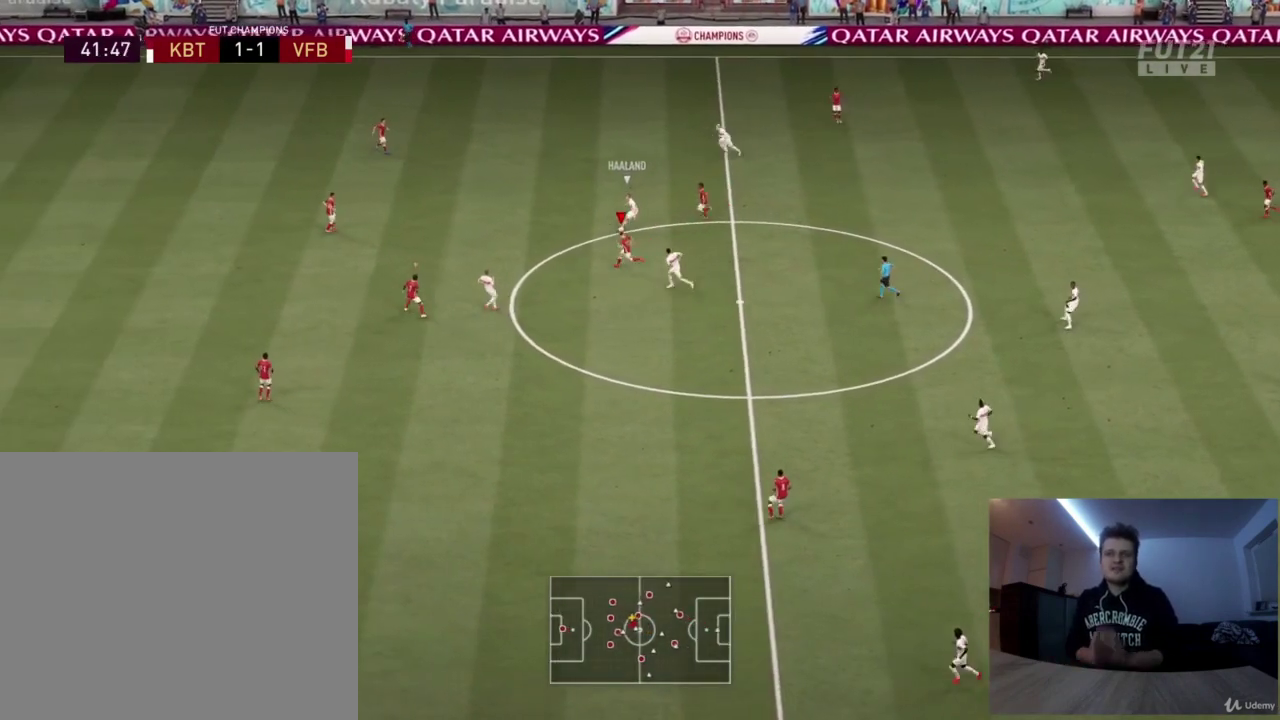
{"dt_ms": 291, "buttons": ["L2", "R2"], "left_stick": "left", "right_stick": "center", "events": [[250, "L2", "down"]]}
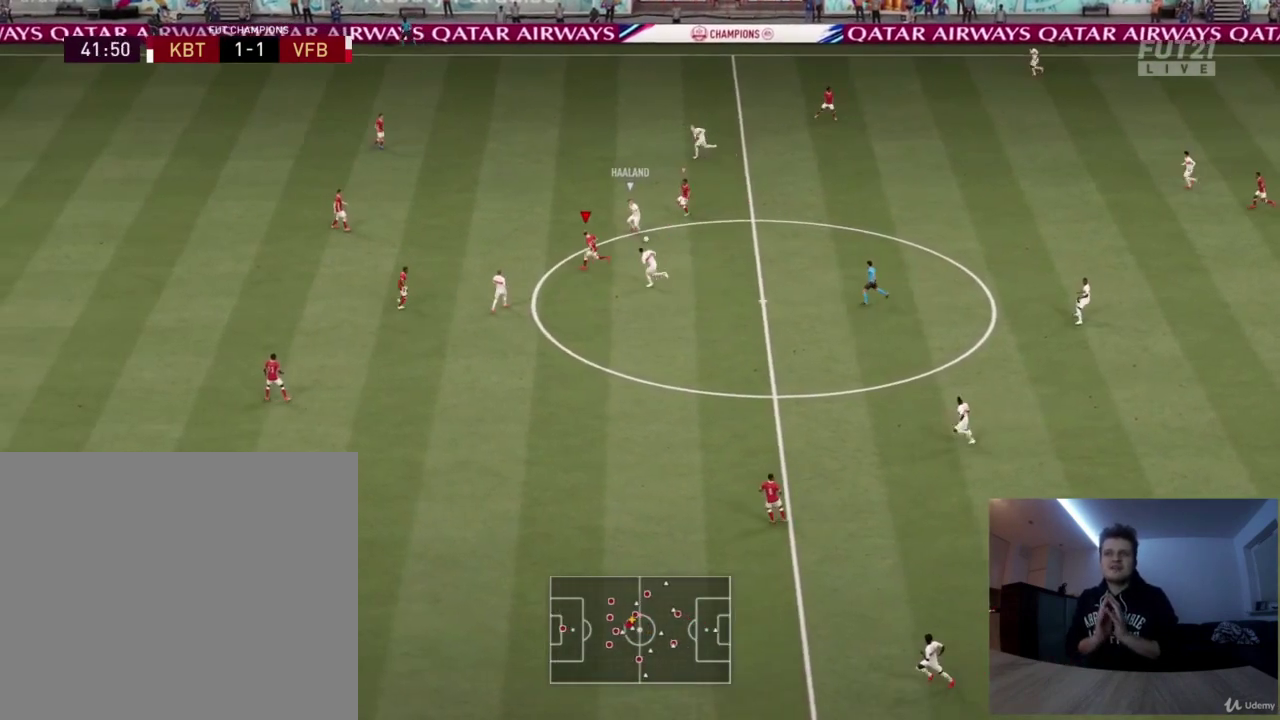
{"dt_ms": 584, "buttons": ["L2", "R2"], "left_stick": "down", "right_stick": "center", "events": [[84, "left_stick", "down-left"], [251, "left_stick", "down"]]}
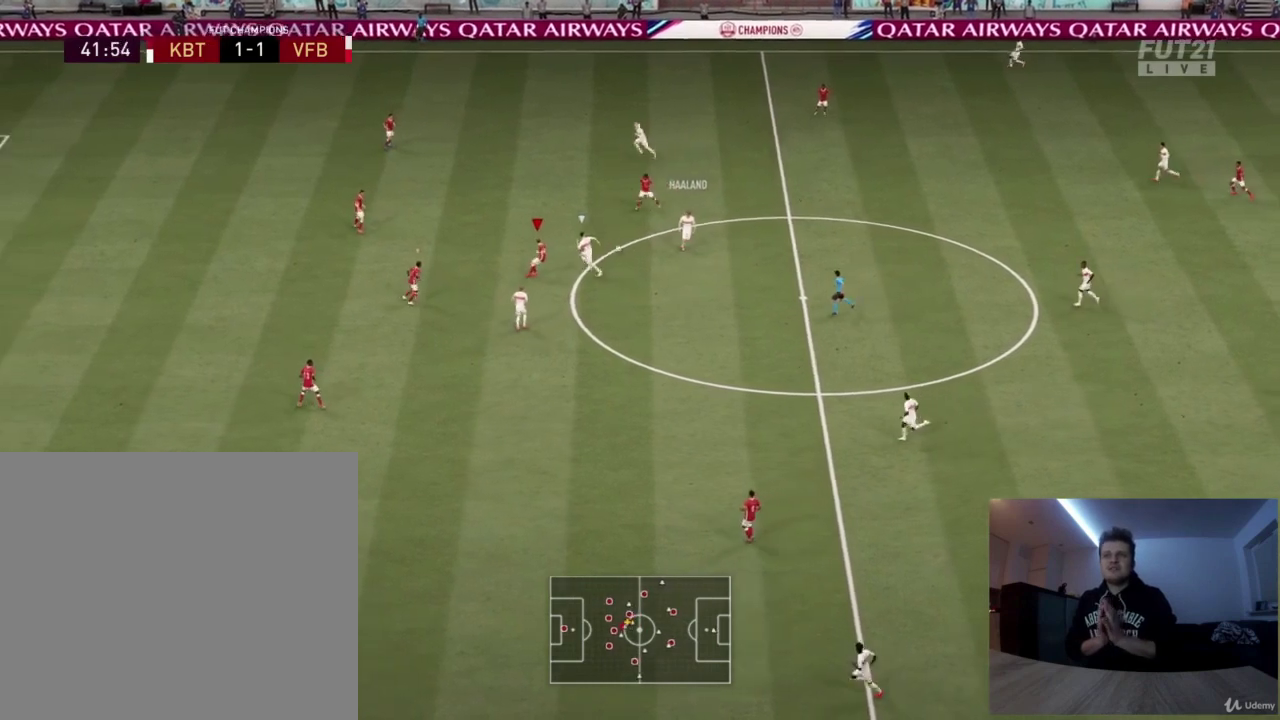
{"dt_ms": 418, "buttons": ["L2", "R2", "L3"], "left_stick": "left", "right_stick": "center", "events": [[167, "left_stick", "down-left"], [251, "L3", "down"], [334, "left_stick", "left"]]}
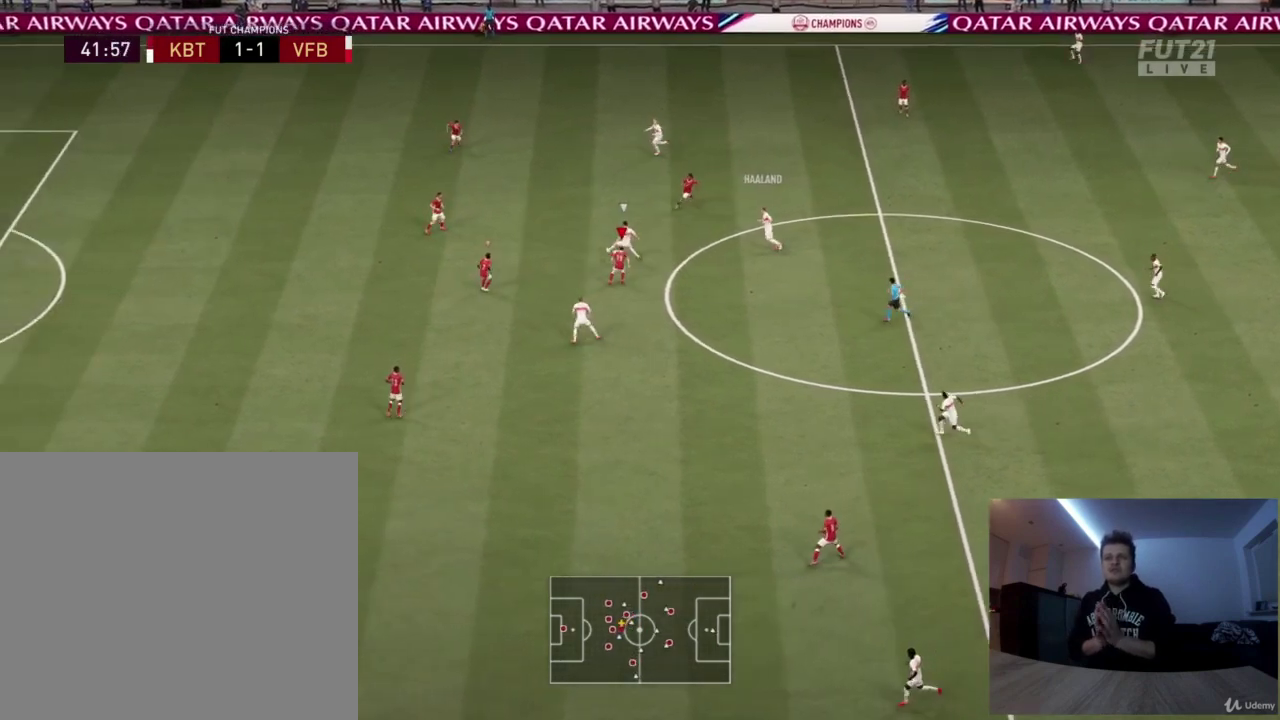
{"dt_ms": 500, "buttons": ["L2", "R2"], "left_stick": "up-right", "right_stick": "center", "events": [[83, "L3", "up"], [333, "left_stick", "up"], [417, "left_stick", "up-right"]]}
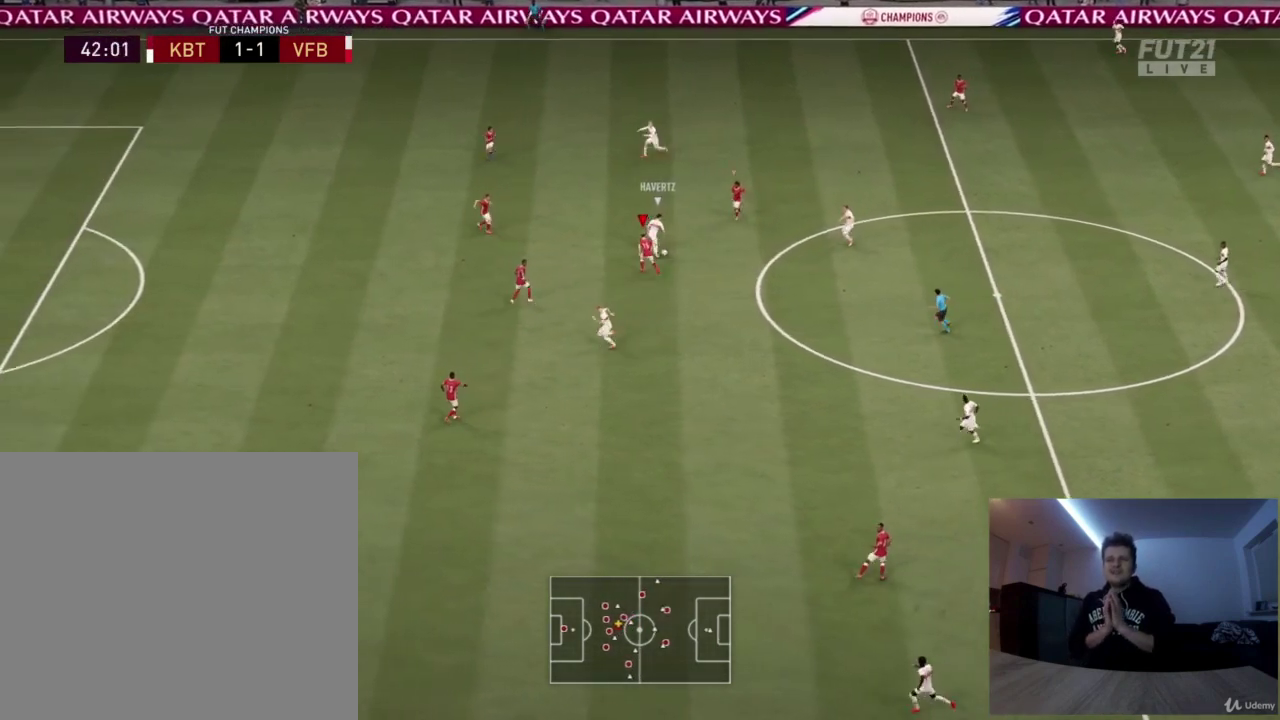
{"dt_ms": 375, "buttons": ["L2", "R2"], "left_stick": "up", "right_stick": "center", "events": [[125, "CIRCLE", "down"], [250, "CIRCLE", "up"], [334, "left_stick", "up"]]}
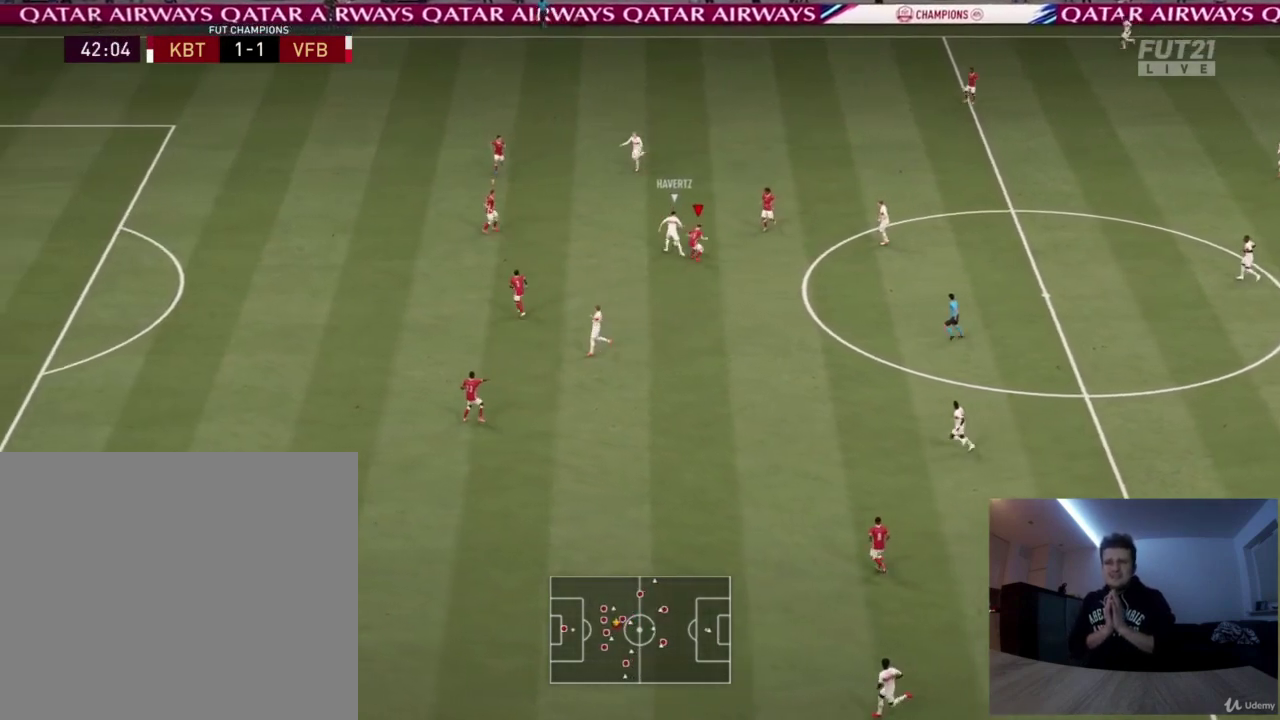
{"dt_ms": 417, "buttons": ["L2", "R2"], "left_stick": "left", "right_stick": "center", "events": [[42, "left_stick", "up-left"], [209, "left_stick", "left"]]}
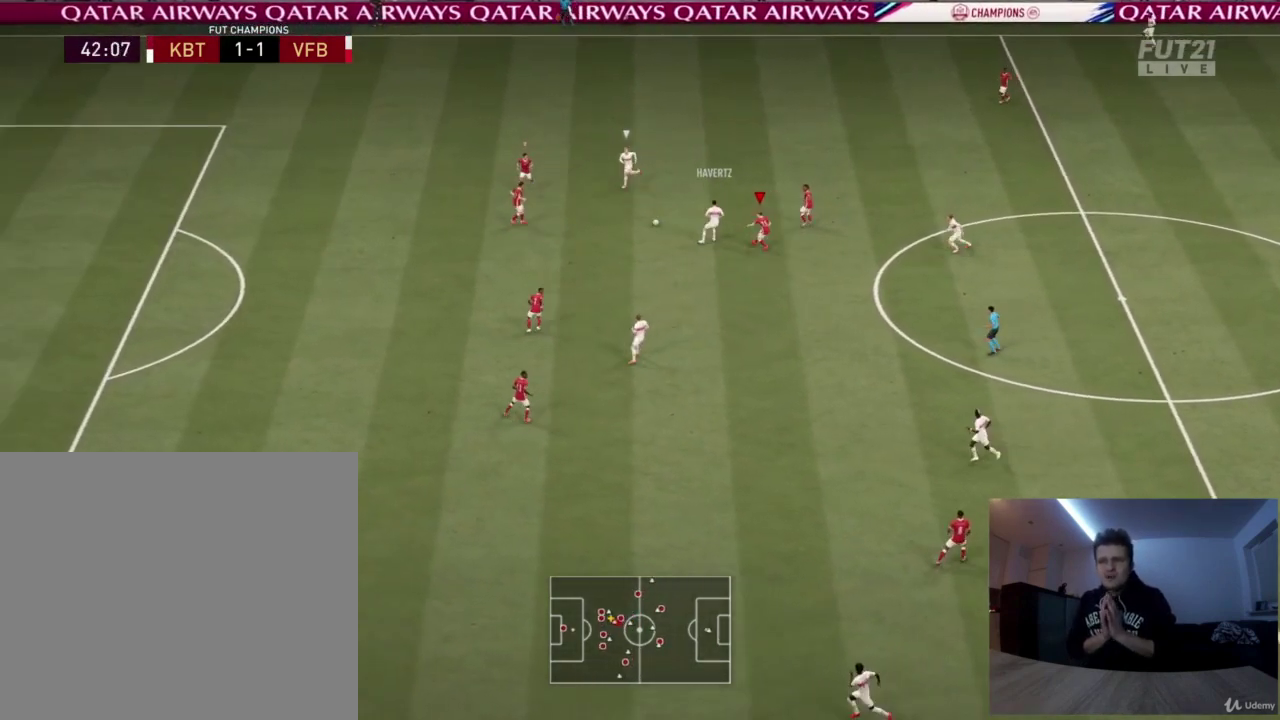
{"dt_ms": 418, "buttons": ["R2"], "left_stick": "left", "right_stick": "center", "events": [[251, "L2", "up"]]}
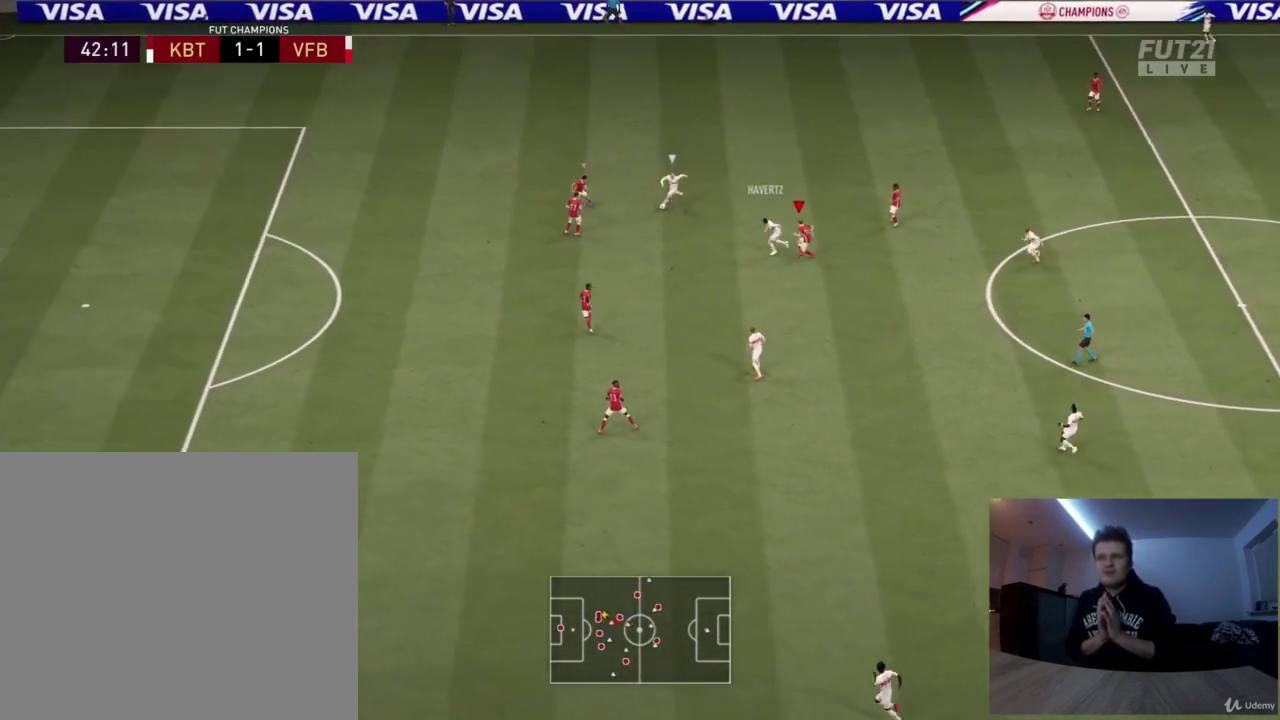
{"dt_ms": 375, "buttons": ["R2"], "left_stick": "left", "right_stick": "center", "events": []}
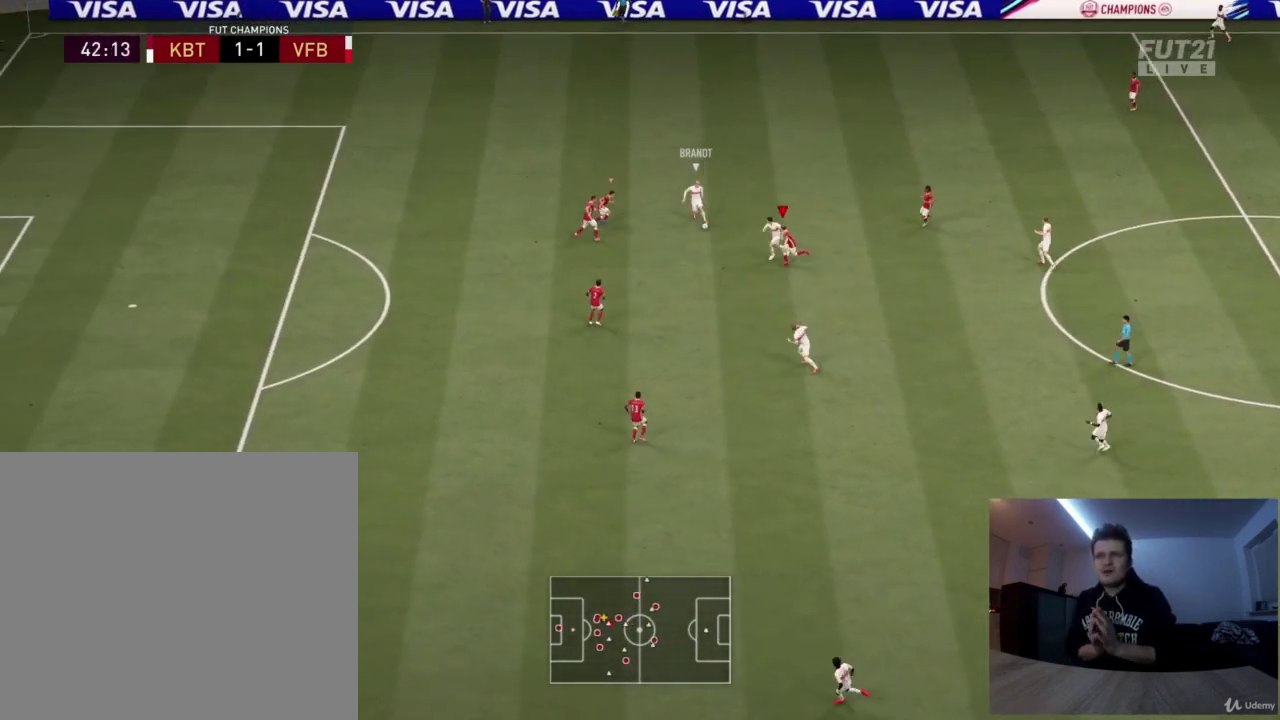
{"dt_ms": 417, "buttons": ["L2", "R2"], "left_stick": "left", "right_stick": "center", "events": [[125, "L2", "down"]]}
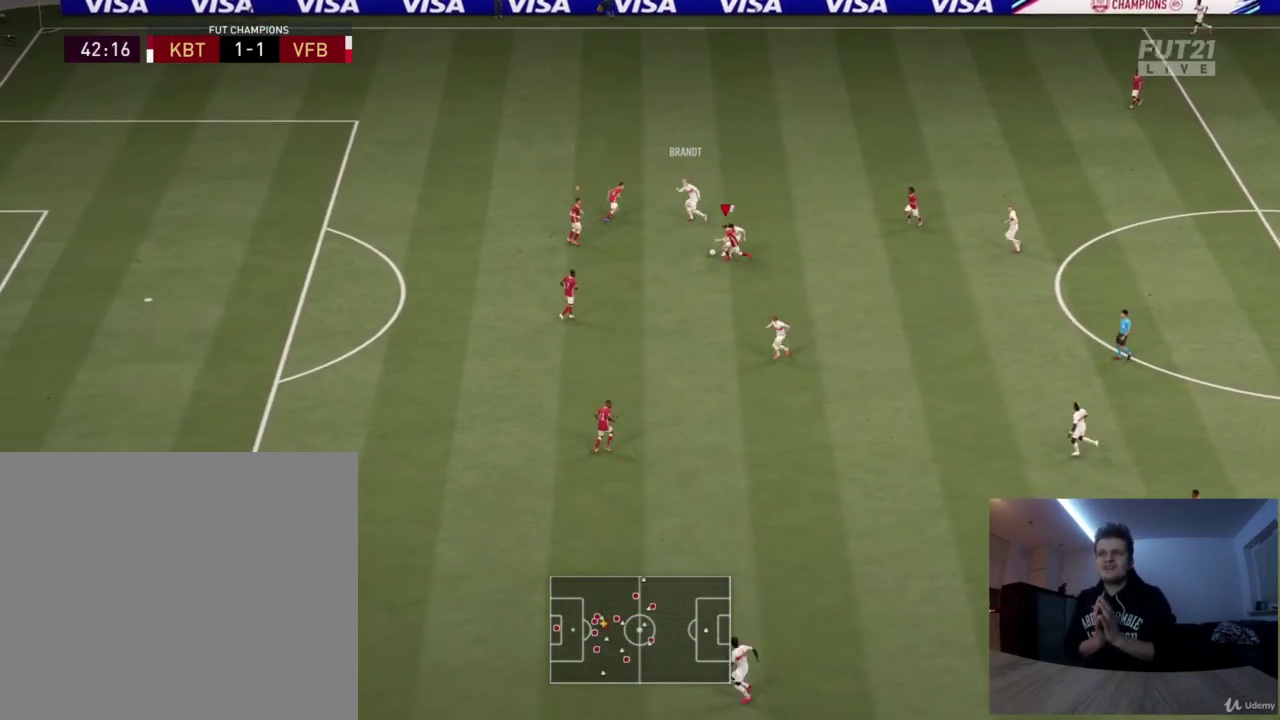
{"dt_ms": 375, "buttons": ["L2", "R2"], "left_stick": "up-left", "right_stick": "center", "events": [[83, "CIRCLE", "down"], [209, "CIRCLE", "up"], [375, "left_stick", "up-left"]]}
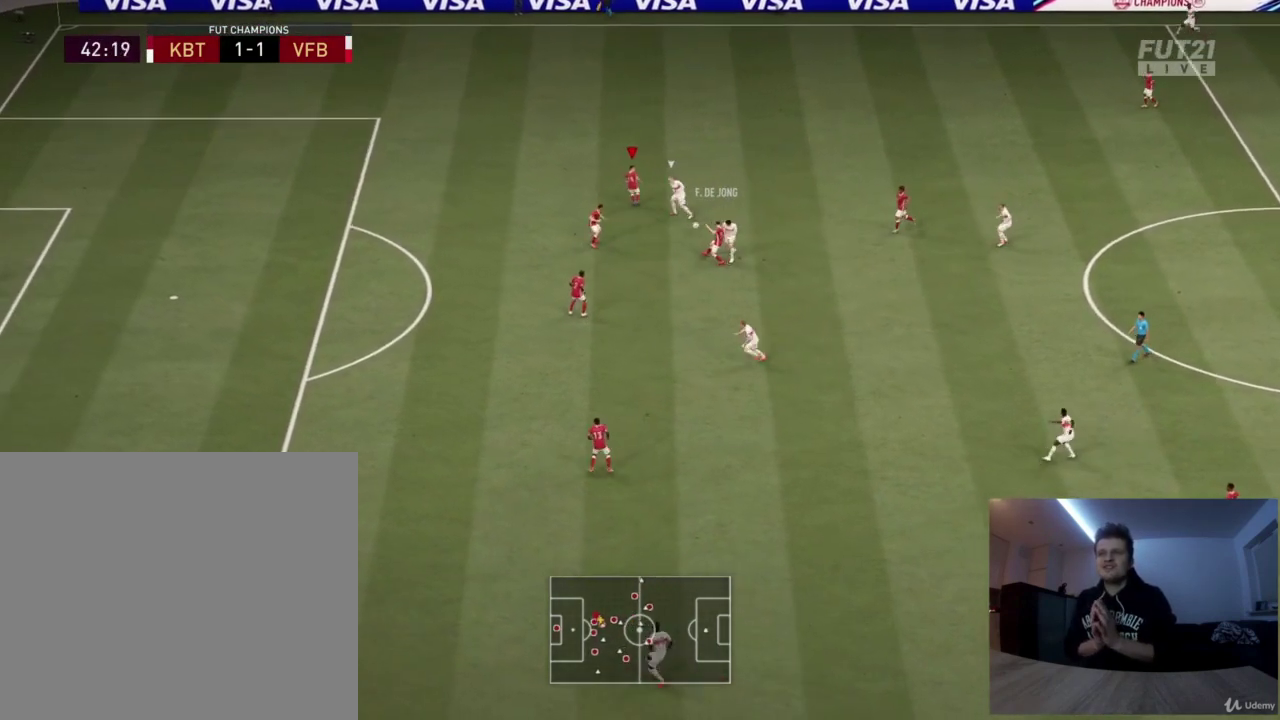
{"dt_ms": 417, "buttons": [], "left_stick": "up-right", "right_stick": "center", "events": [[84, "L2", "up"], [251, "left_stick", "up"], [334, "left_stick", "up-right"], [417, "R2", "up"]]}